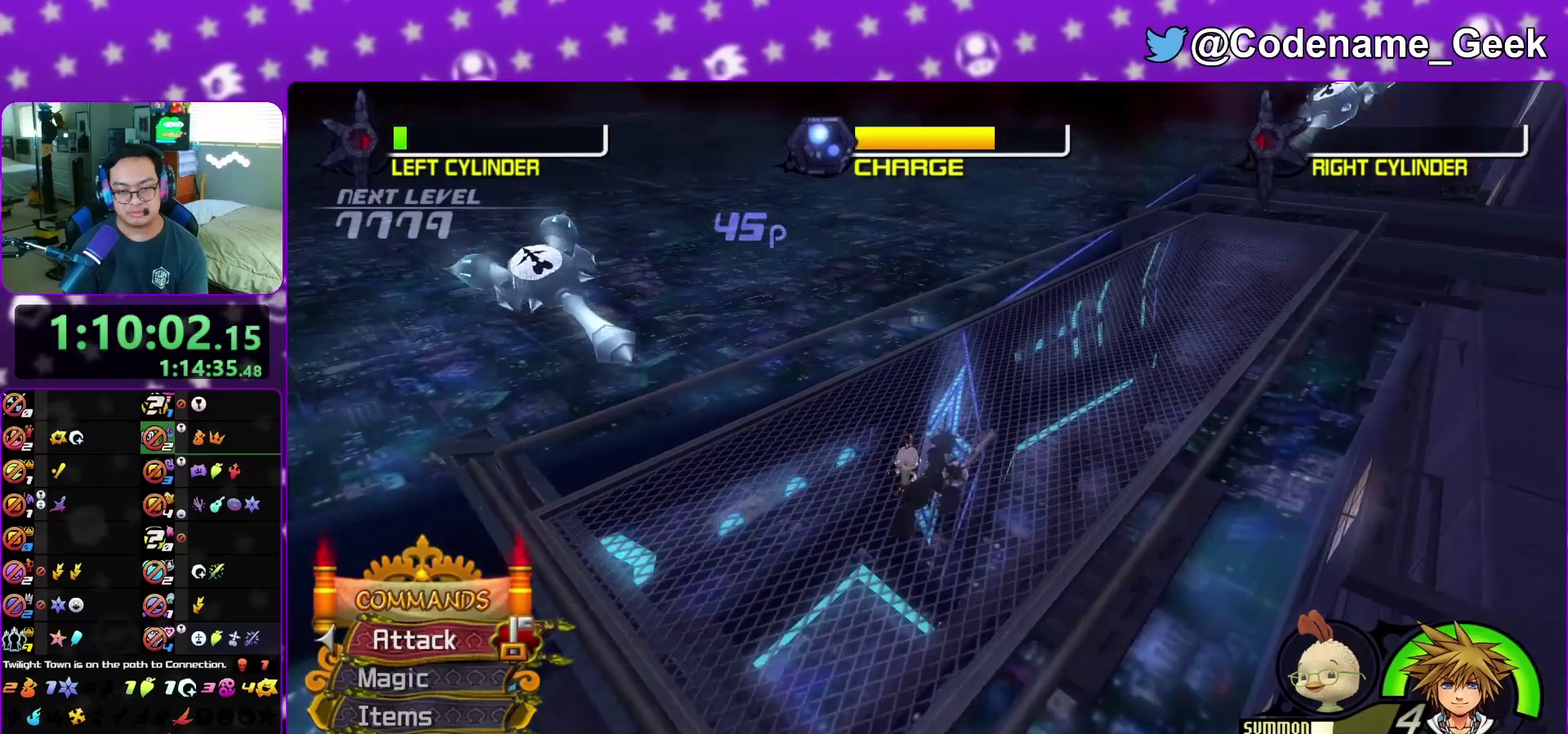
Gameplay with a controller (Nintendo layout); each line is a JSON object with the inputs held at the frame after it (dt_ms = milliseconds from this image to that frame). "events" lists button and stick changes between this image and that frame as [ms after this image, input, new state], when the widget could be followed in between. This overlay highlights the sticks when they move; stick clicks (L3 R3) are not distinguishable. Not read: L3 R3 START.
{"dt_ms": 300, "buttons": [], "left_stick": "right", "right_stick": "left", "events": [[117, "right_stick", "center"], [150, "left_stick", "right"], [283, "right_stick", "left"]]}
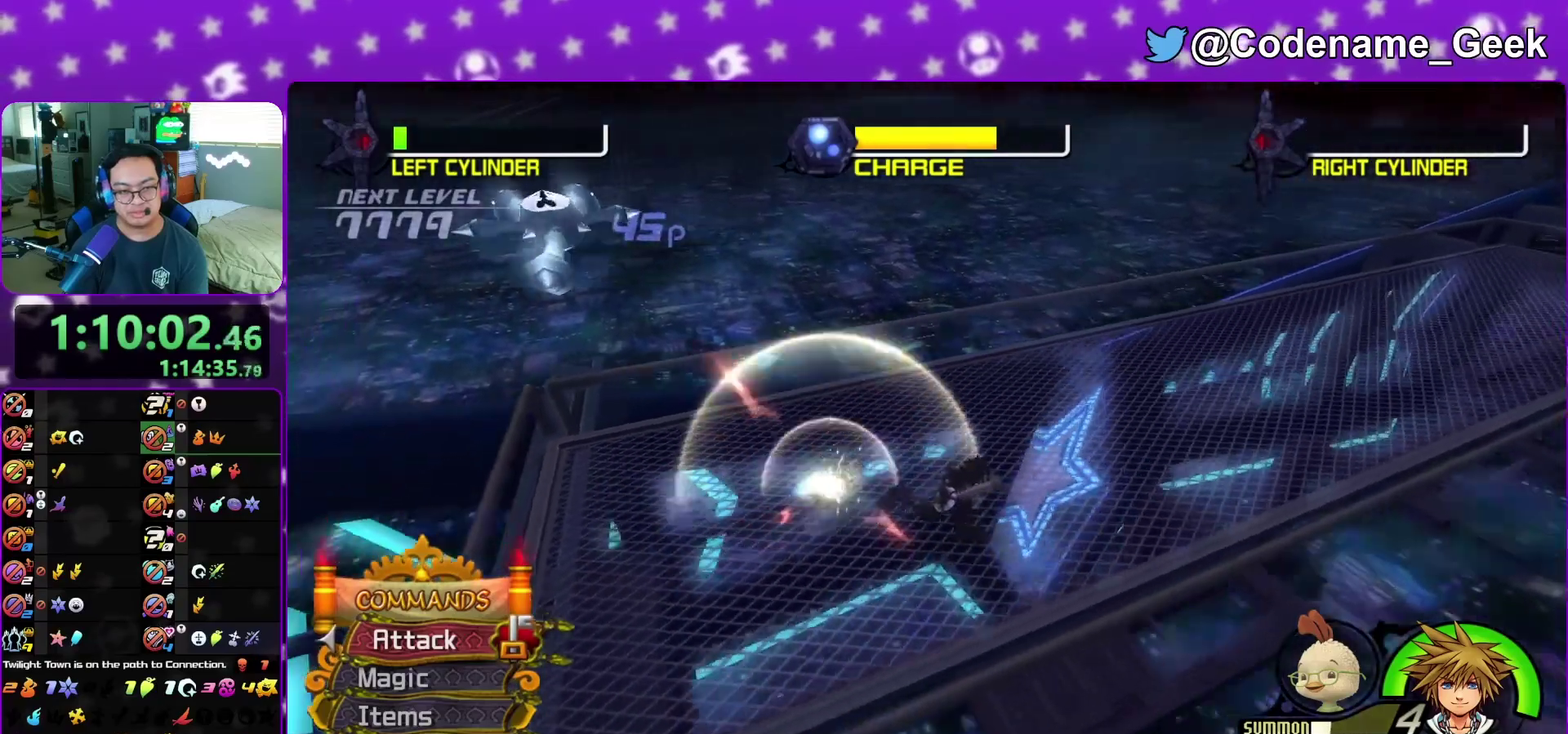
{"dt_ms": 500, "buttons": [], "left_stick": "up-left", "right_stick": "down-left", "events": [[33, "right_stick", "down-left"], [117, "left_stick", "up-right"], [217, "left_stick", "up"], [333, "left_stick", "up-left"]]}
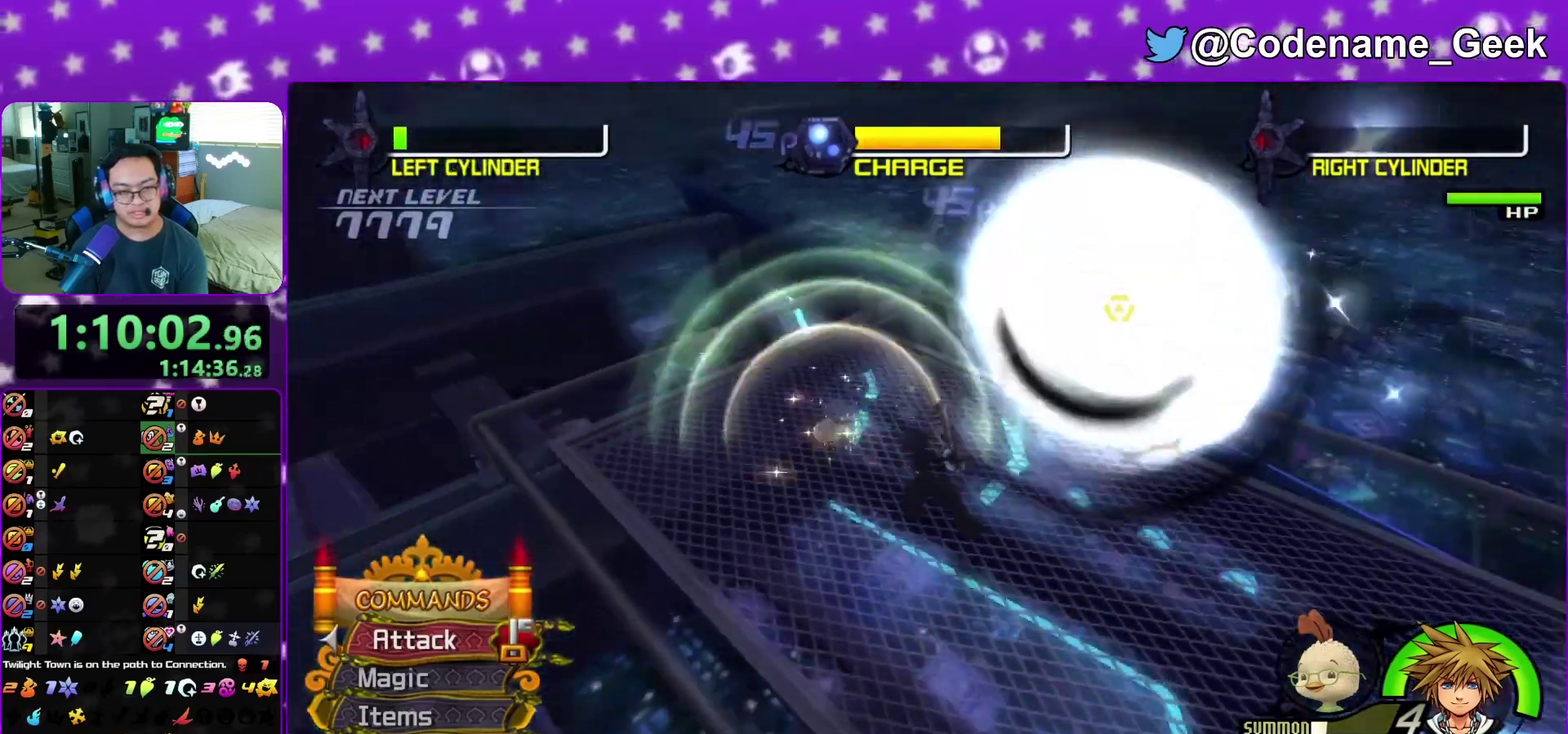
{"dt_ms": 500, "buttons": ["X"], "left_stick": "center", "right_stick": "center", "events": [[133, "left_stick", "up"], [200, "left_stick", "up-right"], [300, "left_stick", "center"], [317, "right_stick", "left"], [383, "X", "down"], [450, "X", "up"], [450, "right_stick", "center"], [500, "X", "down"]]}
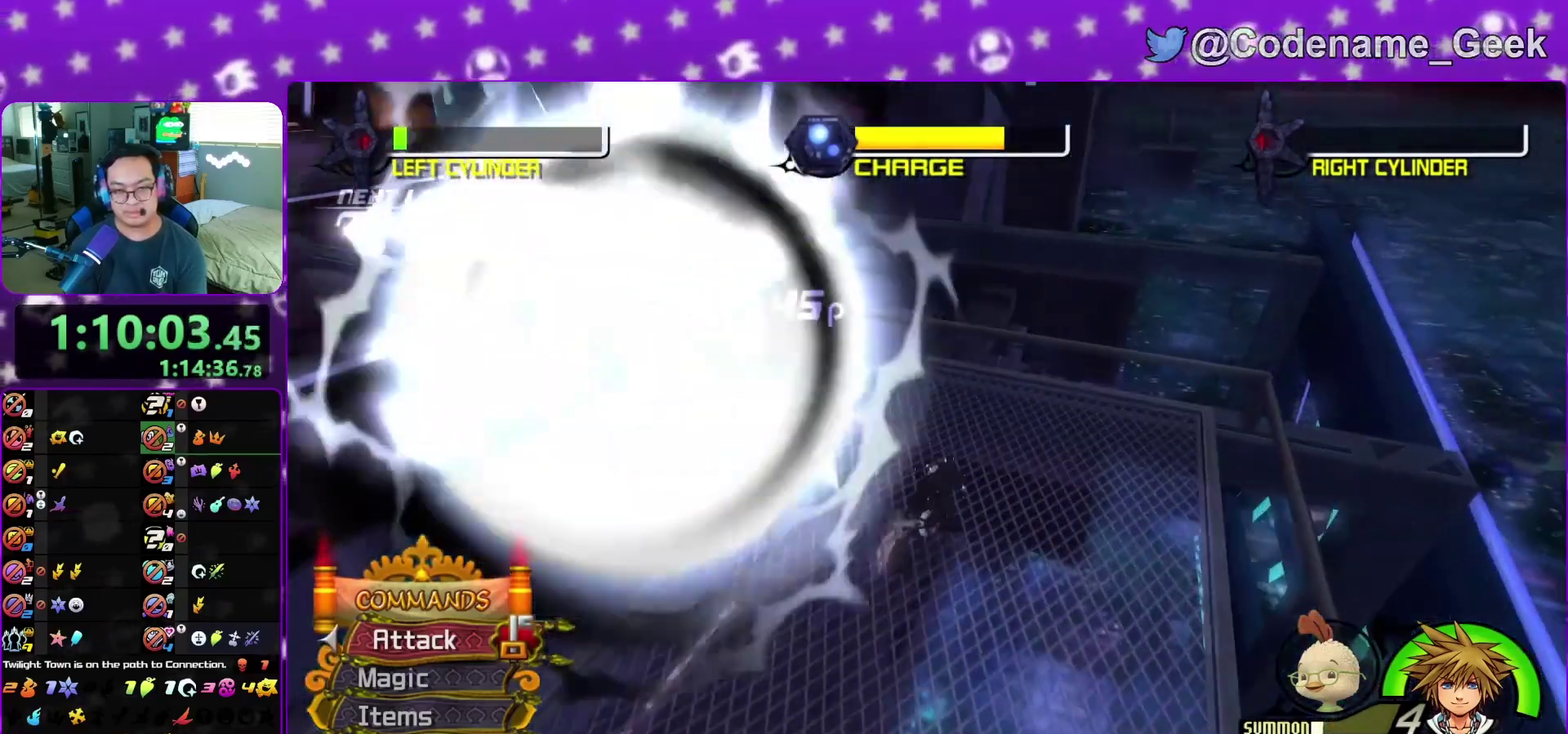
{"dt_ms": 700, "buttons": ["X"], "left_stick": "center", "right_stick": "center", "events": [[217, "X", "up"], [300, "X", "down"], [433, "X", "up"], [667, "X", "down"]]}
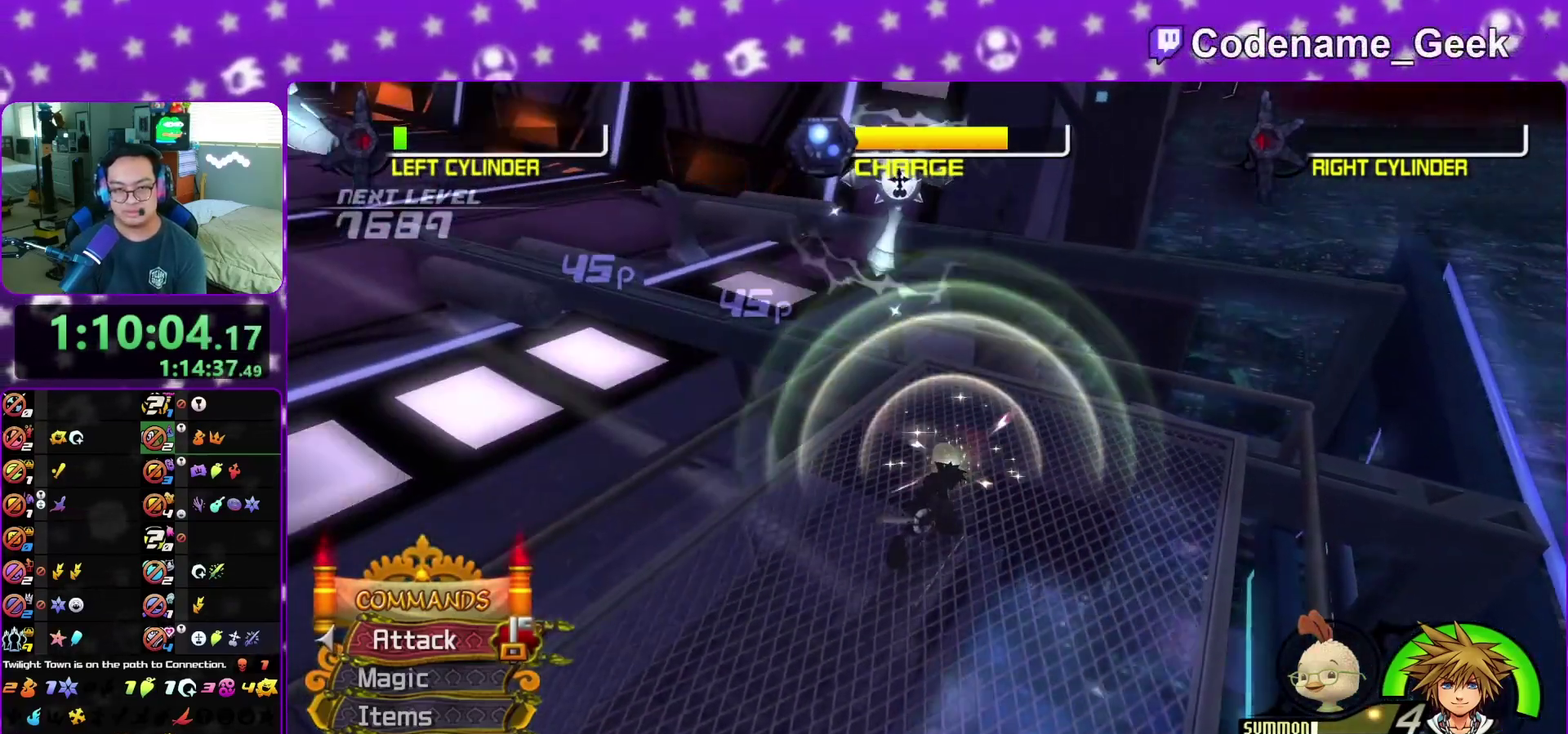
{"dt_ms": 300, "buttons": ["X"], "left_stick": "center", "right_stick": "center", "events": [[17, "X", "up"], [150, "X", "down"], [200, "X", "up"], [300, "X", "down"]]}
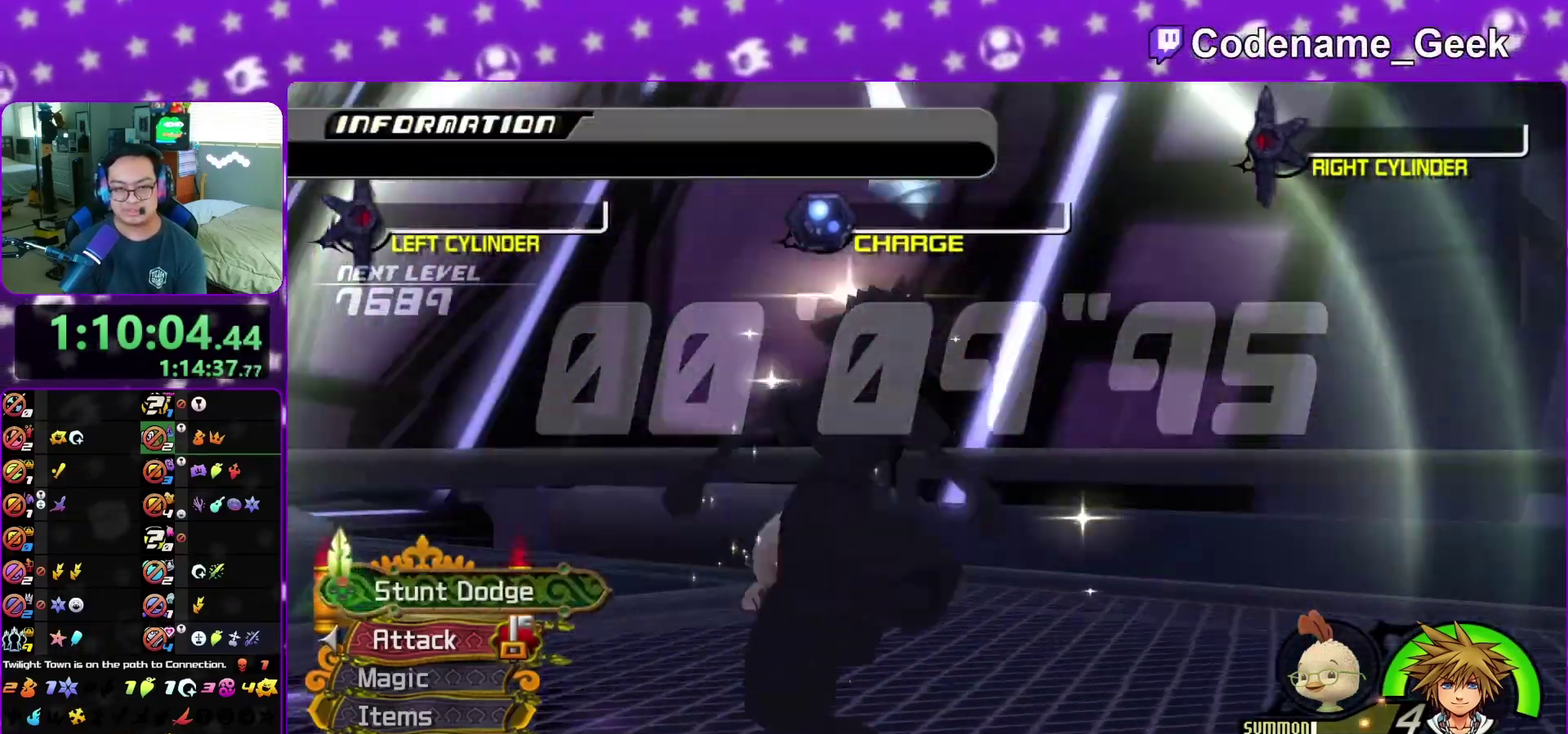
{"dt_ms": 500, "buttons": ["X"], "left_stick": "center", "right_stick": "center", "events": [[50, "X", "up"], [283, "X", "down"]]}
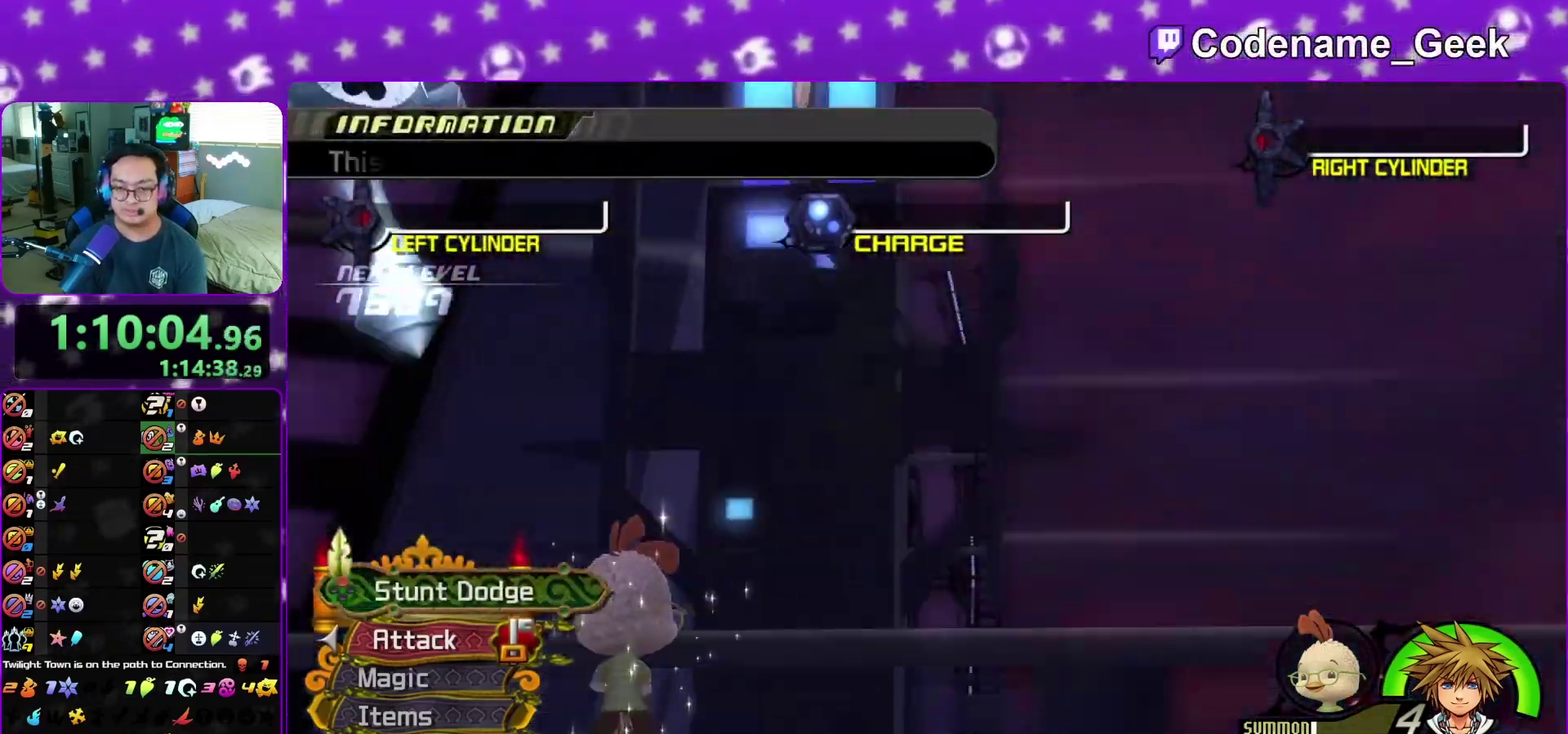
{"dt_ms": 500, "buttons": ["A"], "left_stick": "center", "right_stick": "center", "events": [[183, "X", "up"], [217, "A", "down"]]}
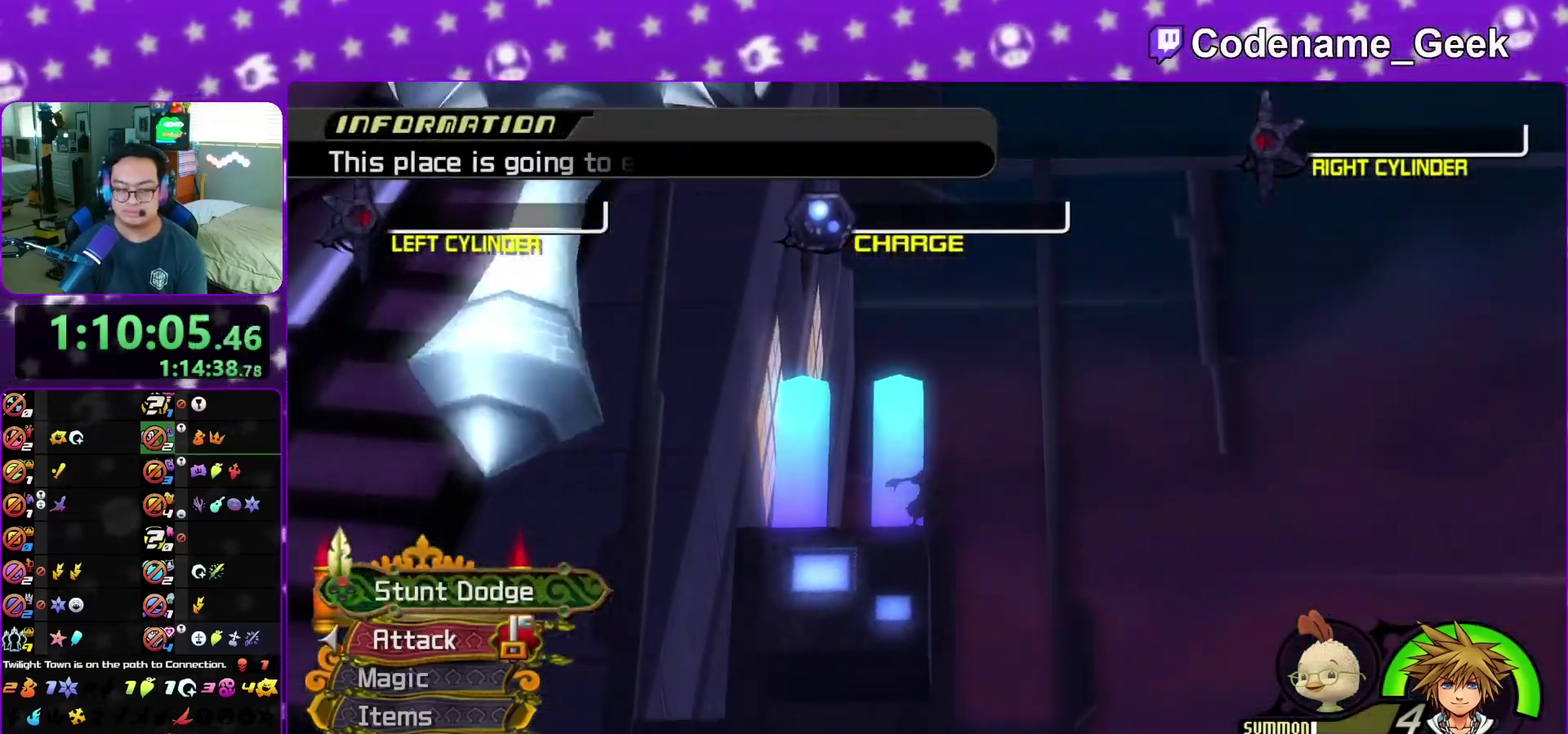
{"dt_ms": 400, "buttons": ["B"], "left_stick": "center", "right_stick": "center", "events": [[50, "B", "down"], [67, "A", "up"], [150, "B", "up"], [167, "A", "down"], [233, "A", "up"], [233, "B", "down"], [283, "A", "down"], [367, "A", "up"]]}
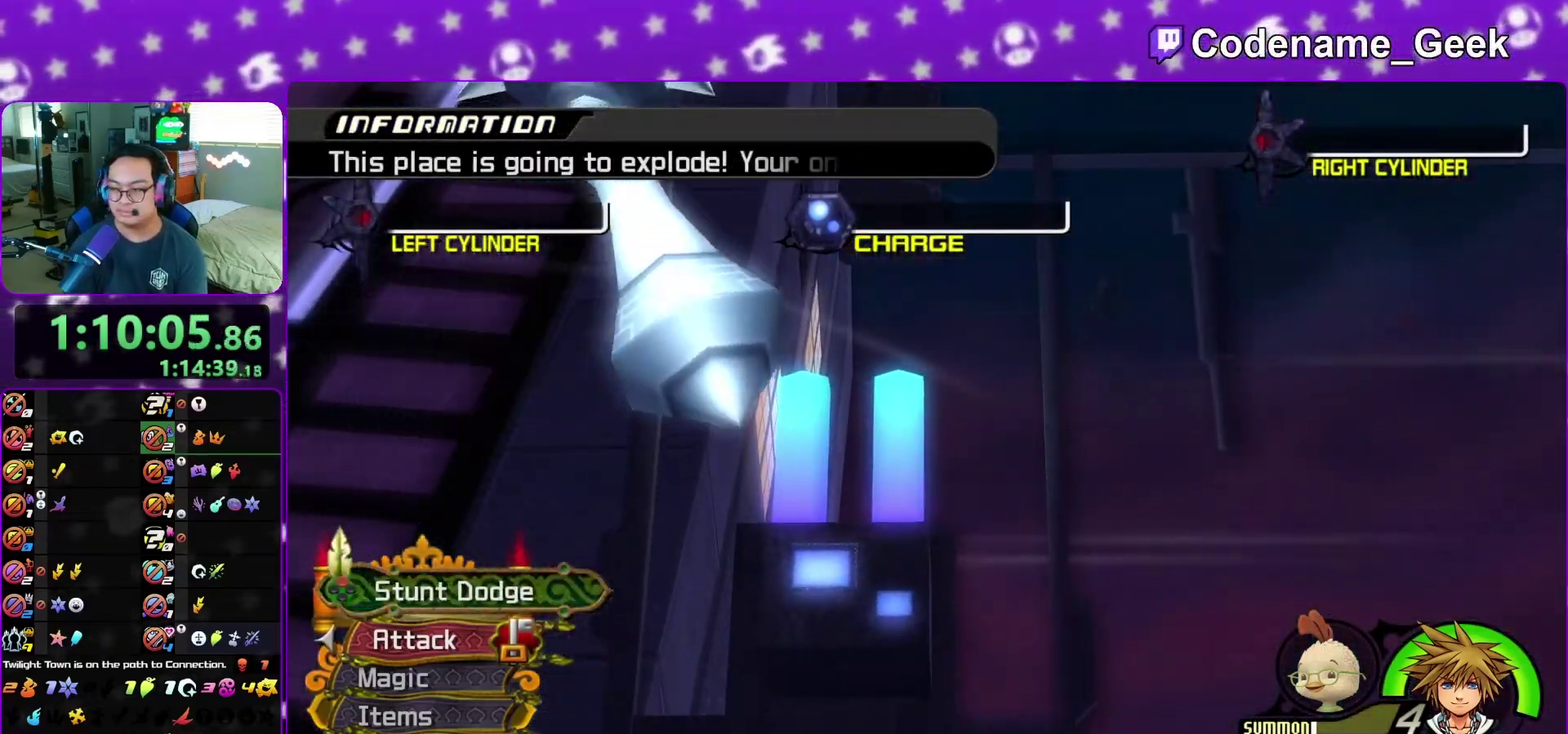
{"dt_ms": 600, "buttons": ["A"], "left_stick": "down", "right_stick": "center"}